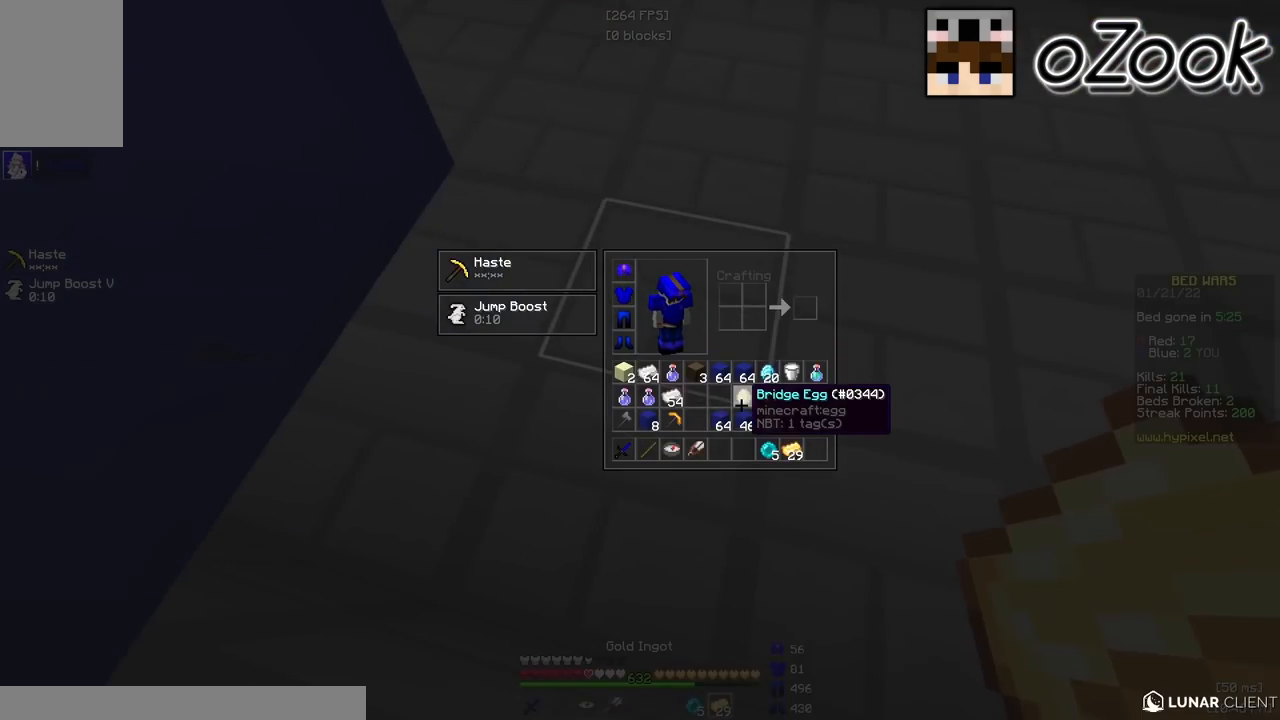
Gameplay with keyboard and mouse; each line is a JSON object with the keys and mouse buttons held at the frame after it. "events" lists presses ("down") and releases ("up") of "a", "d", "s", "w", "mouse_left" and "mouse_right" between this image and that frame as [ms after this image, input, new state], when the widget could be followed in between. "mouse_left", "mouse_right" = the "left", "right" buttons of the "mouse" list. No other keys are recorded. Fast repeated clicks can show as one long hold. Mouse movement is not recorded.
{"keys": ["s"], "mouse": ["right"], "events": [[283, "s", "down"], [500, "mouse_right", "down"]]}
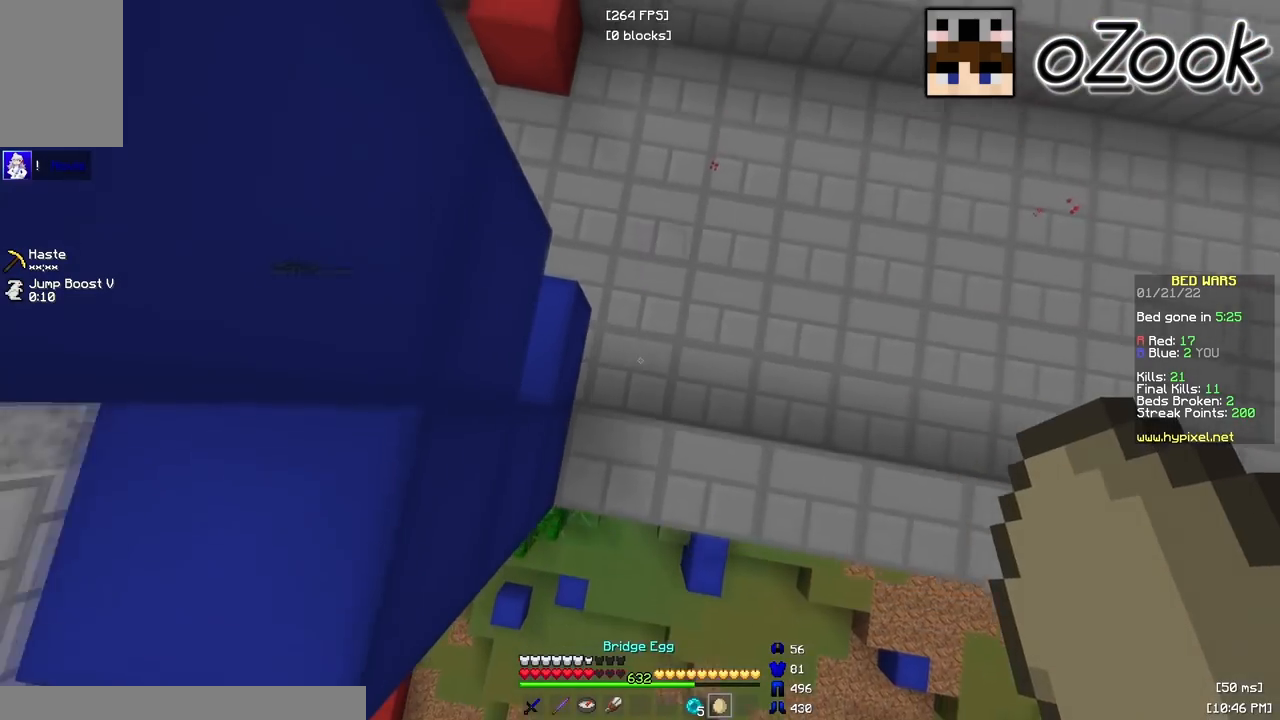
{"keys": [], "mouse": [], "events": [[50, "mouse_right", "up"], [150, "a", "down"], [200, "w", "down"], [267, "s", "up"], [450, "a", "up"], [500, "w", "up"]]}
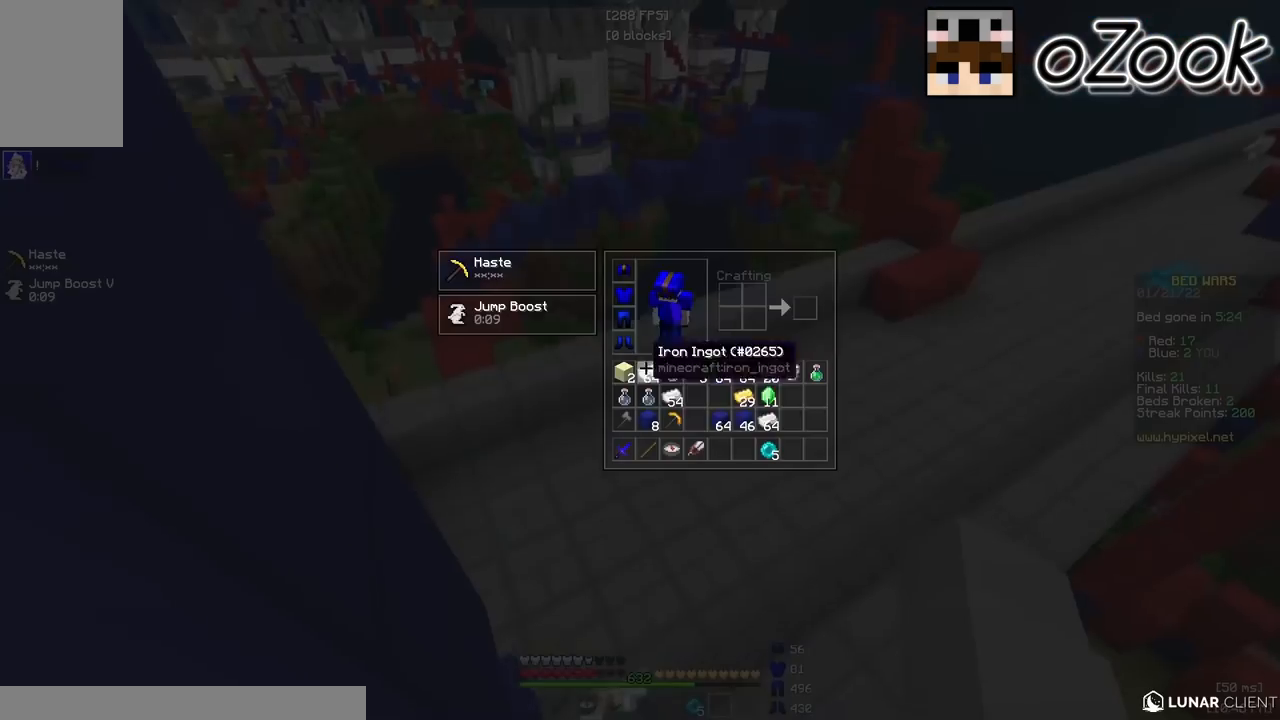
{"keys": [], "mouse": [], "events": []}
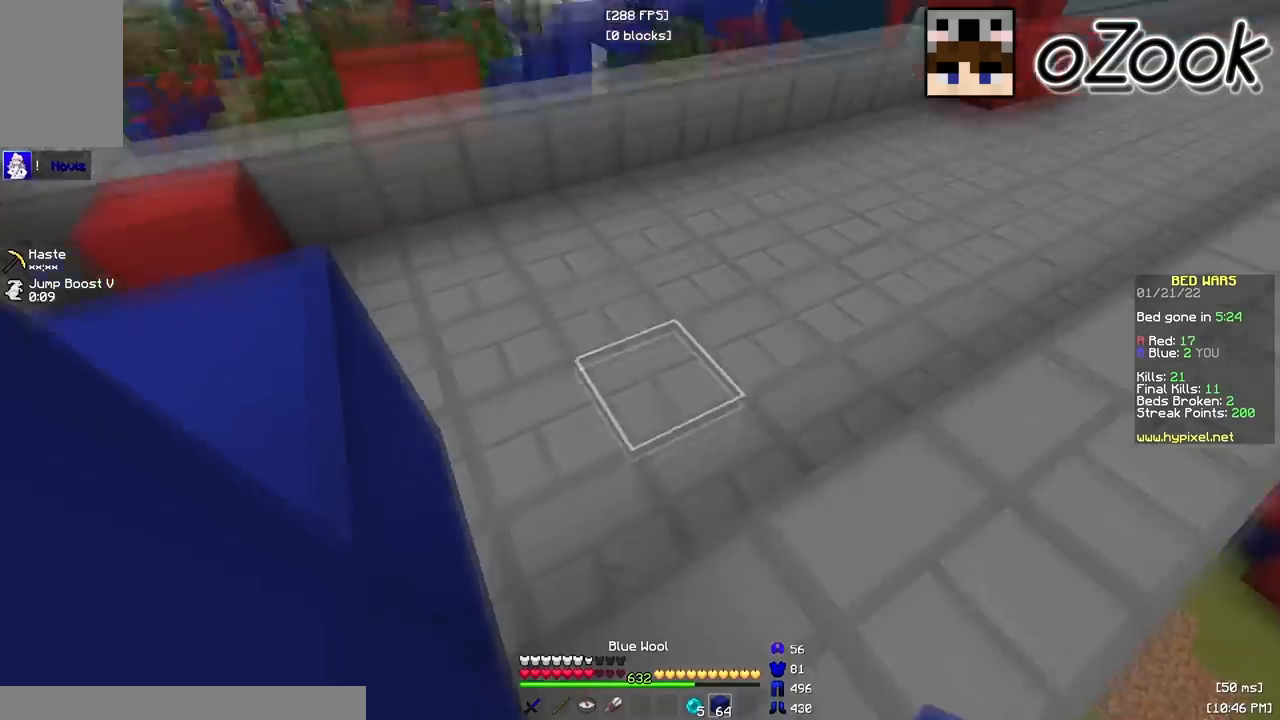
{"keys": [], "mouse": ["right"], "events": [[83, "mouse_right", "down"], [167, "s", "down"], [367, "s", "up"]]}
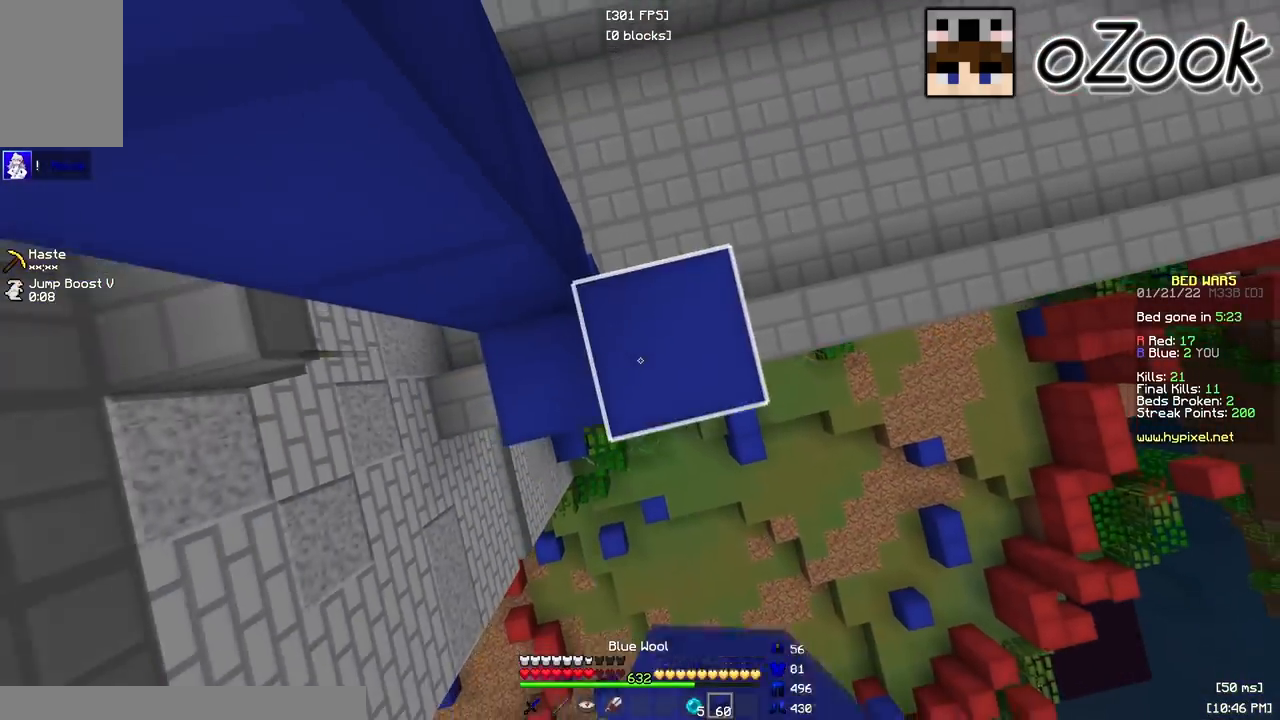
{"keys": [], "mouse": ["right"], "events": [[17, "d", "down"], [183, "d", "up"]]}
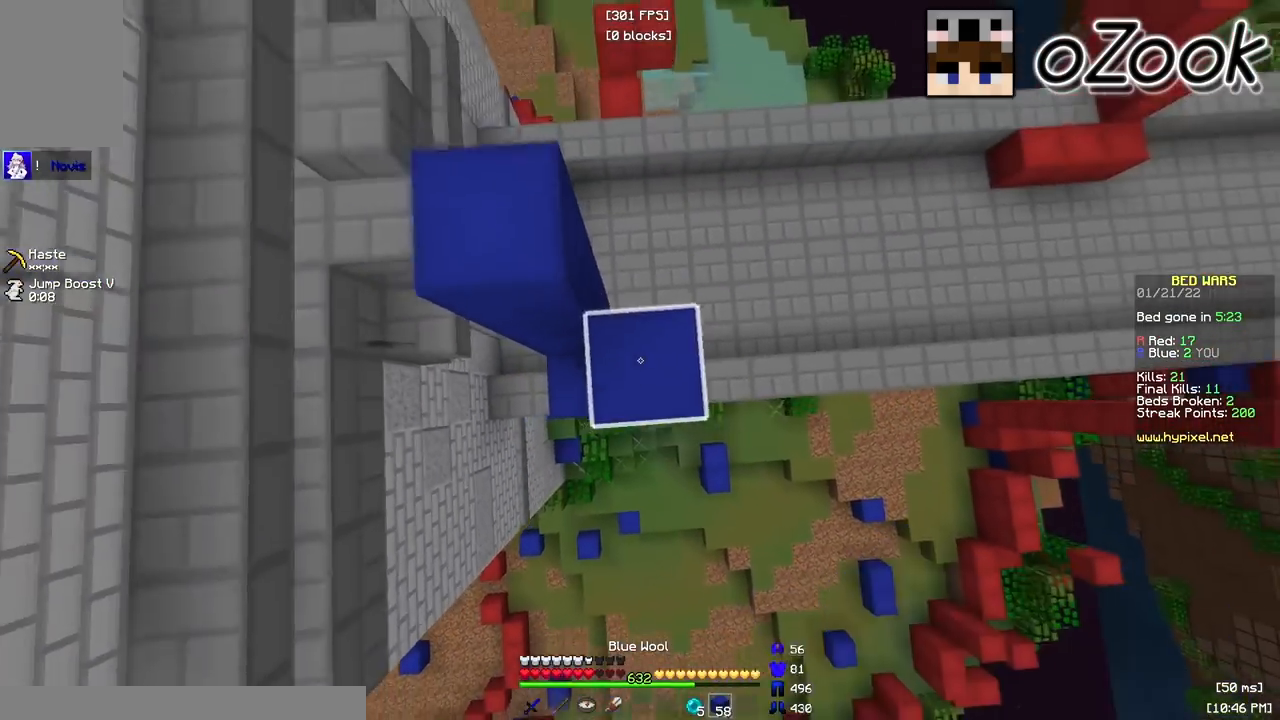
{"keys": [], "mouse": [], "events": [[183, "mouse_right", "up"]]}
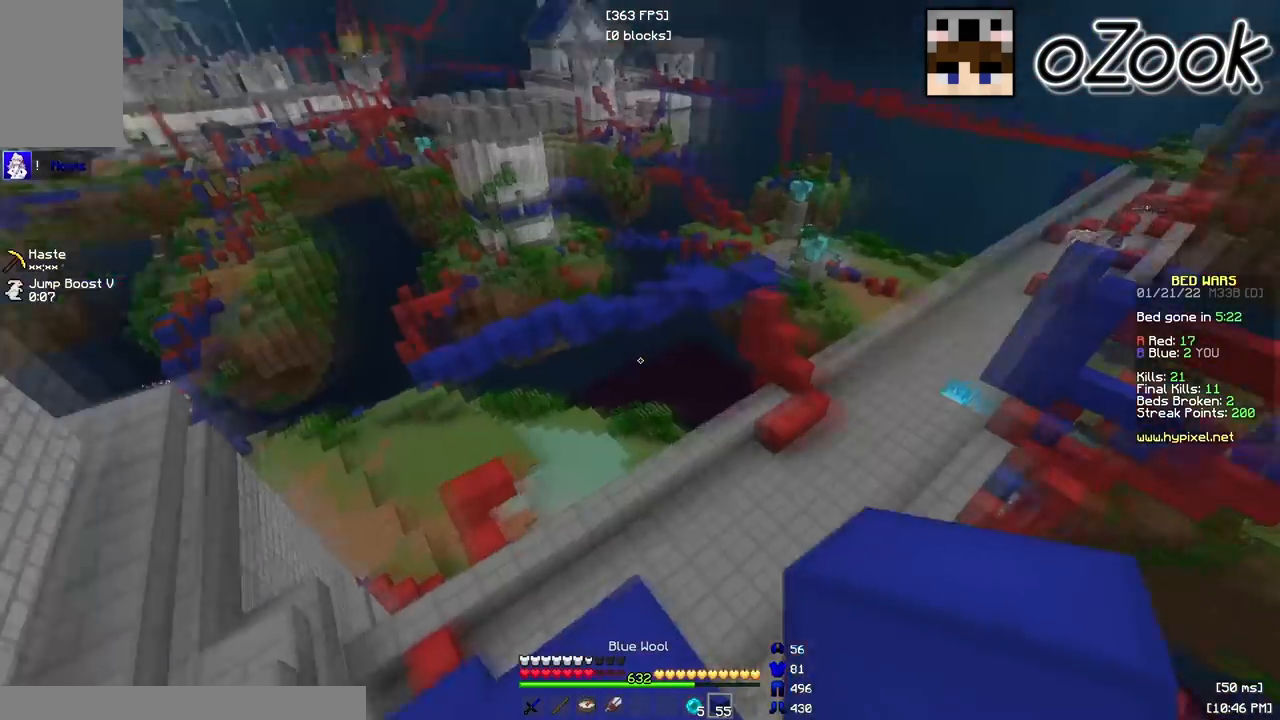
{"keys": ["a", "w"], "mouse": [], "events": [[200, "a", "down"], [400, "w", "down"]]}
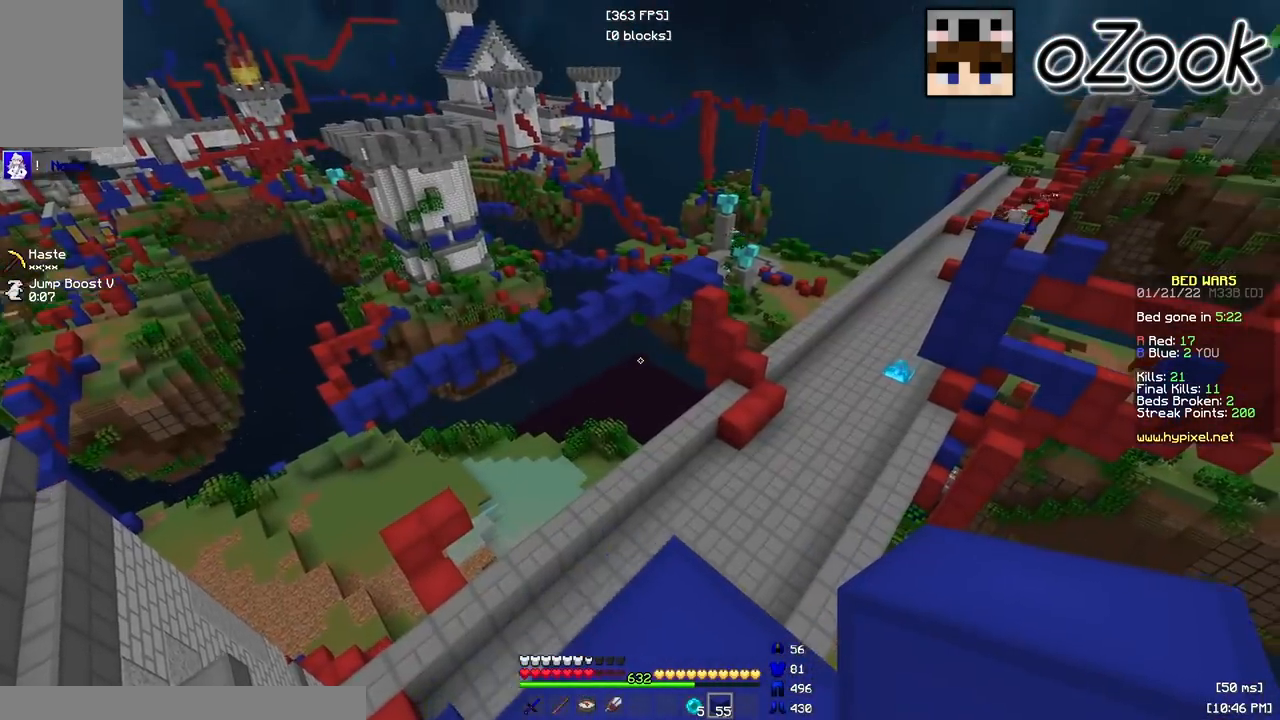
{"keys": [], "mouse": [], "events": [[100, "w", "up"], [133, "a", "up"]]}
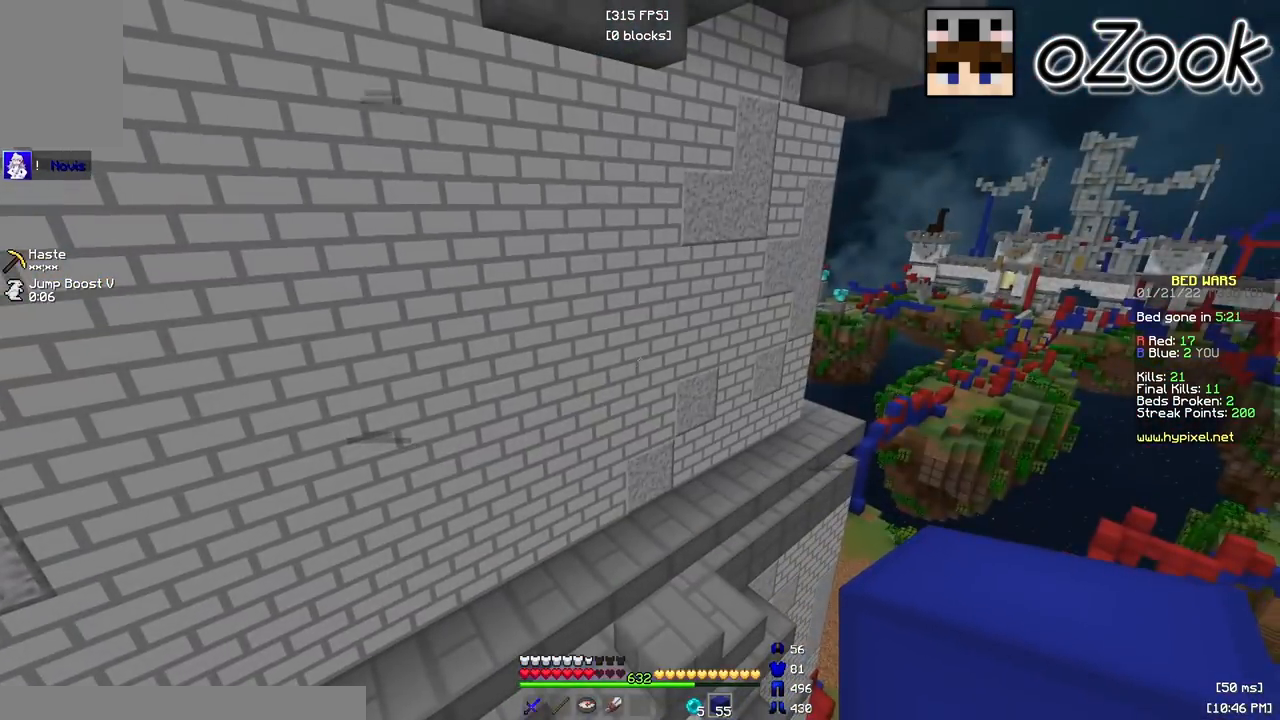
{"keys": ["w"], "mouse": ["right"], "events": [[117, "s", "down"], [183, "mouse_right", "down"], [400, "s", "up"], [450, "w", "down"]]}
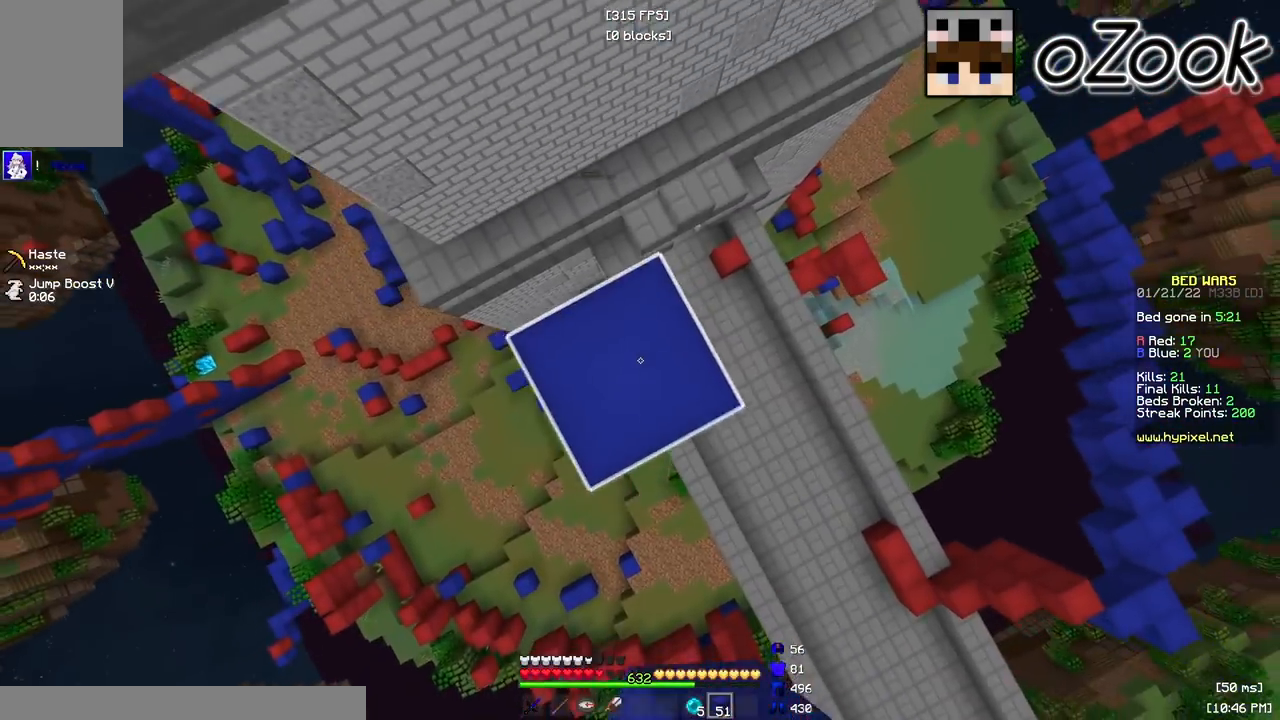
{"keys": ["s"], "mouse": ["right"], "events": [[67, "w", "up"], [367, "s", "down"]]}
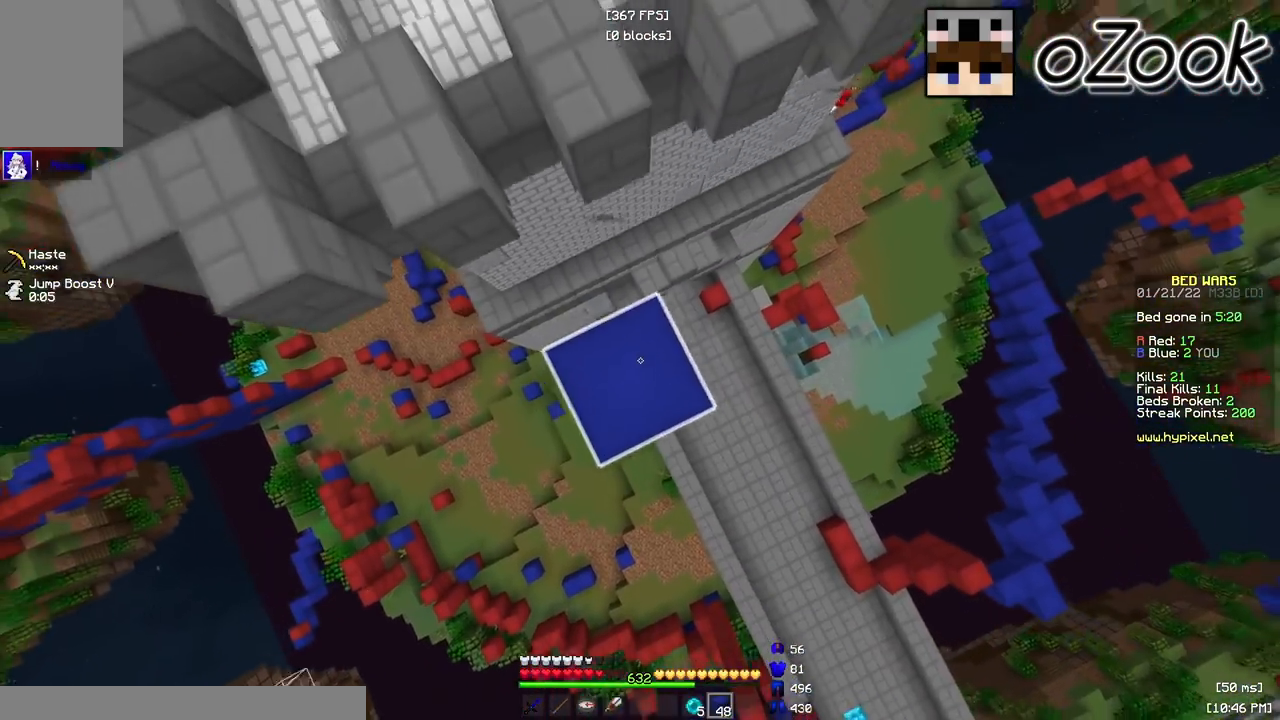
{"keys": ["w"], "mouse": [], "events": [[17, "s", "up"], [83, "w", "down"], [183, "w", "up"], [250, "mouse_right", "up"], [350, "w", "down"]]}
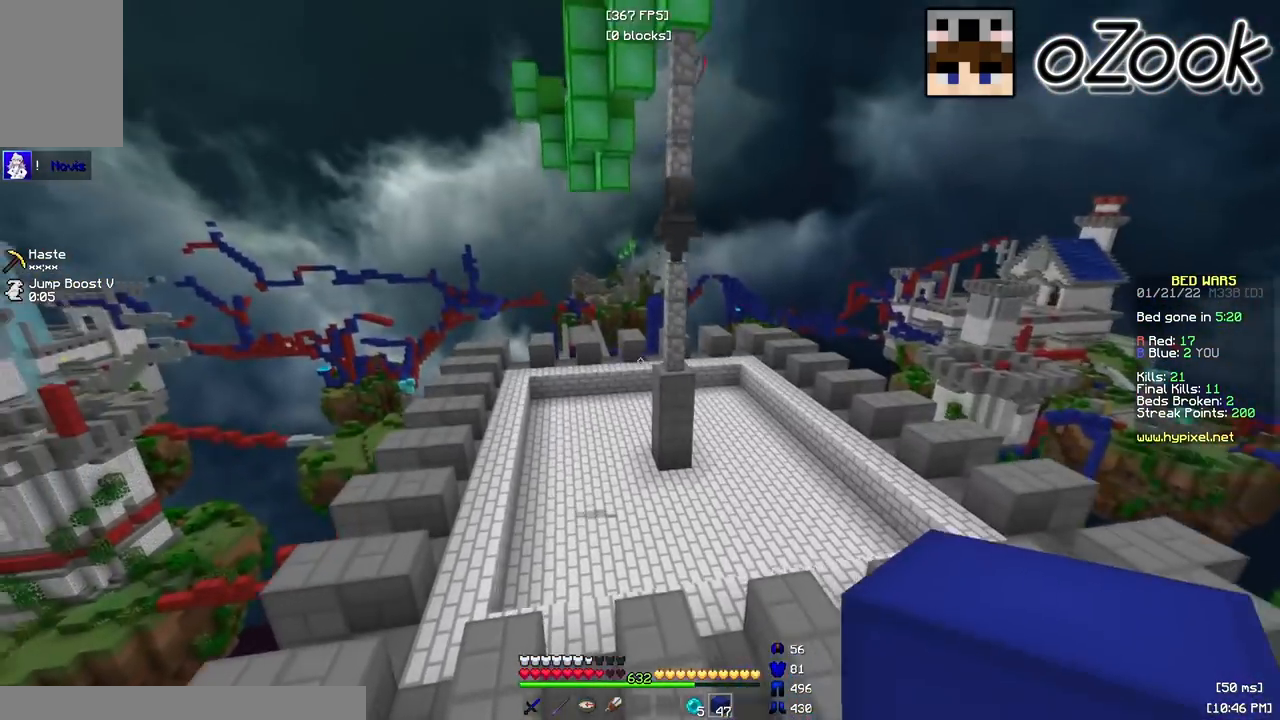
{"keys": ["a", "w"], "mouse": ["left"], "events": [[250, "mouse_left", "down"], [333, "a", "down"]]}
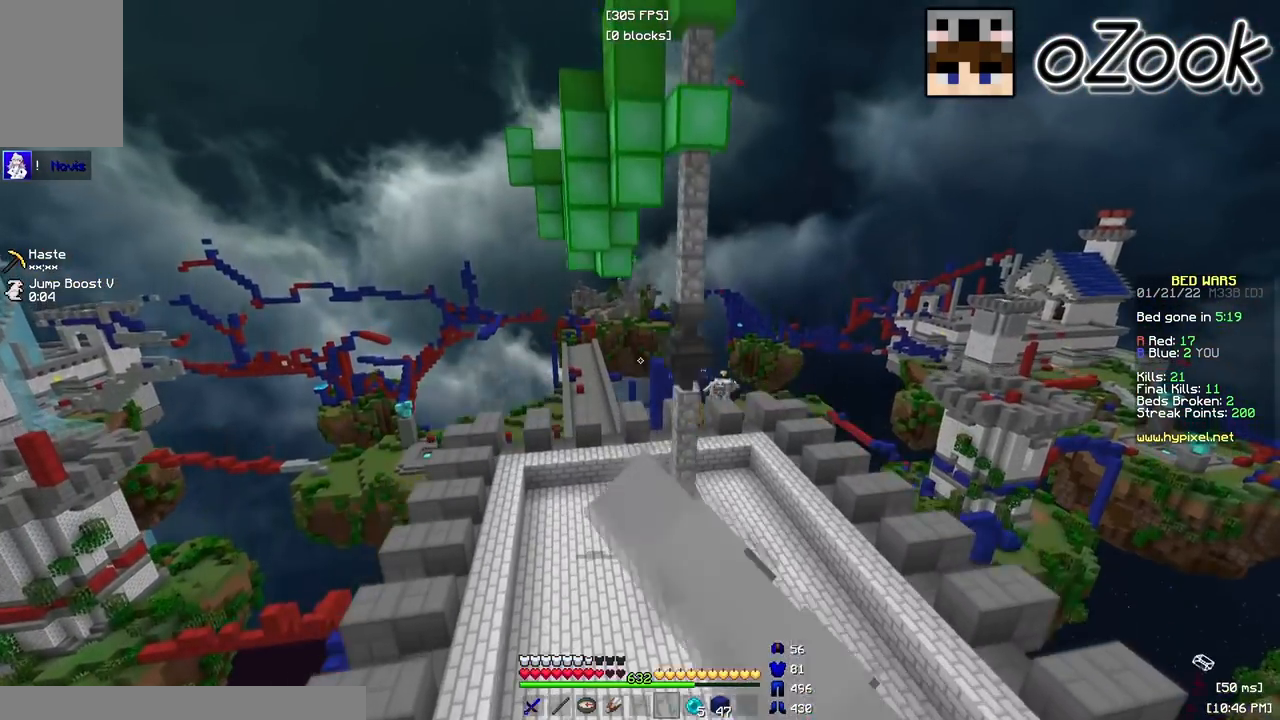
{"keys": ["a", "w"], "mouse": ["left"], "events": [[17, "mouse_left", "up"], [100, "a", "up"], [100, "mouse_left", "down"], [217, "mouse_left", "up"], [417, "a", "down"], [467, "mouse_left", "down"]]}
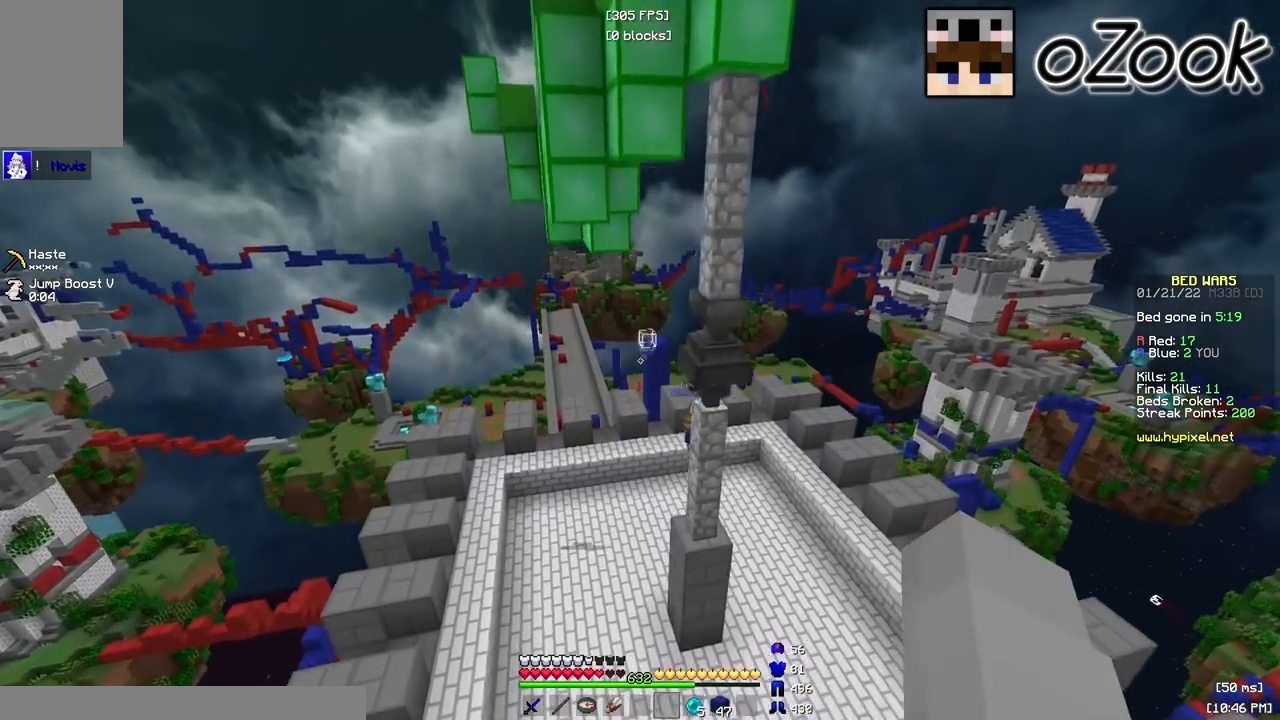
{"keys": ["w"], "mouse": [], "events": [[267, "mouse_left", "up"], [317, "mouse_left", "down"], [367, "a", "up"], [467, "mouse_left", "up"]]}
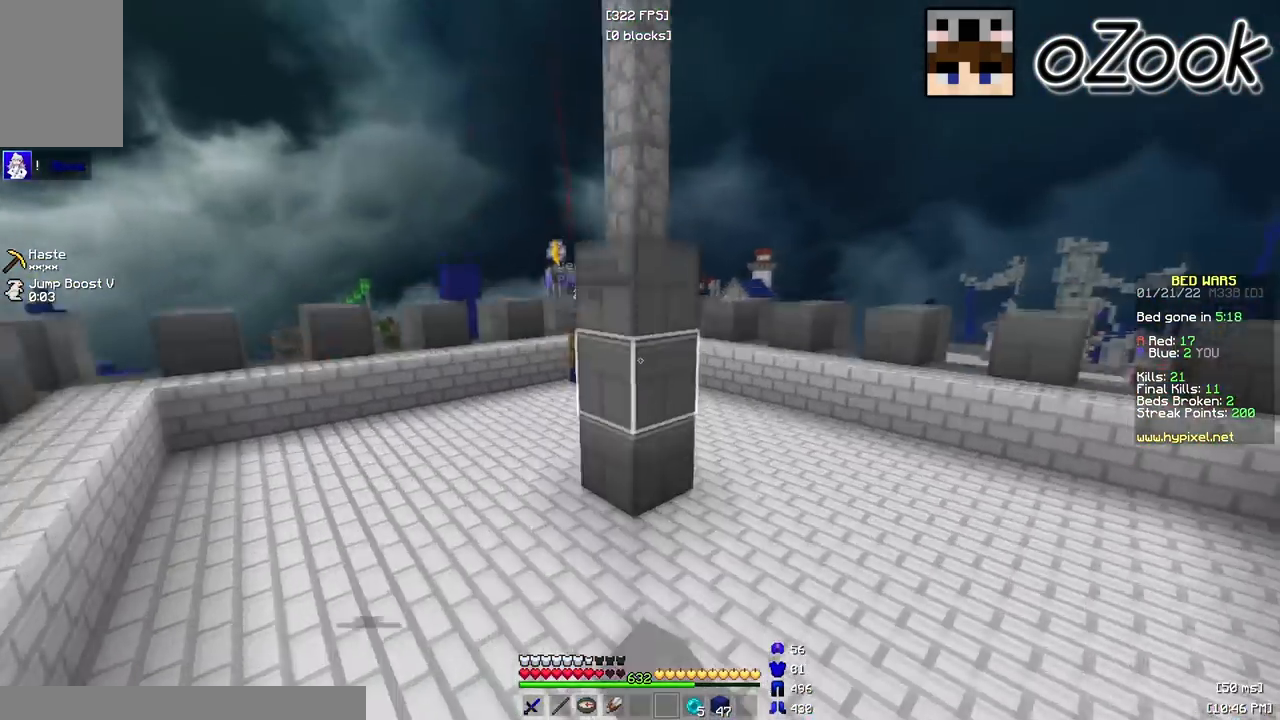
{"keys": ["a", "w"], "mouse": ["left"], "events": [[67, "d", "down"], [150, "mouse_left", "down"], [300, "mouse_left", "up"], [317, "d", "up"], [350, "a", "down"], [367, "mouse_left", "down"]]}
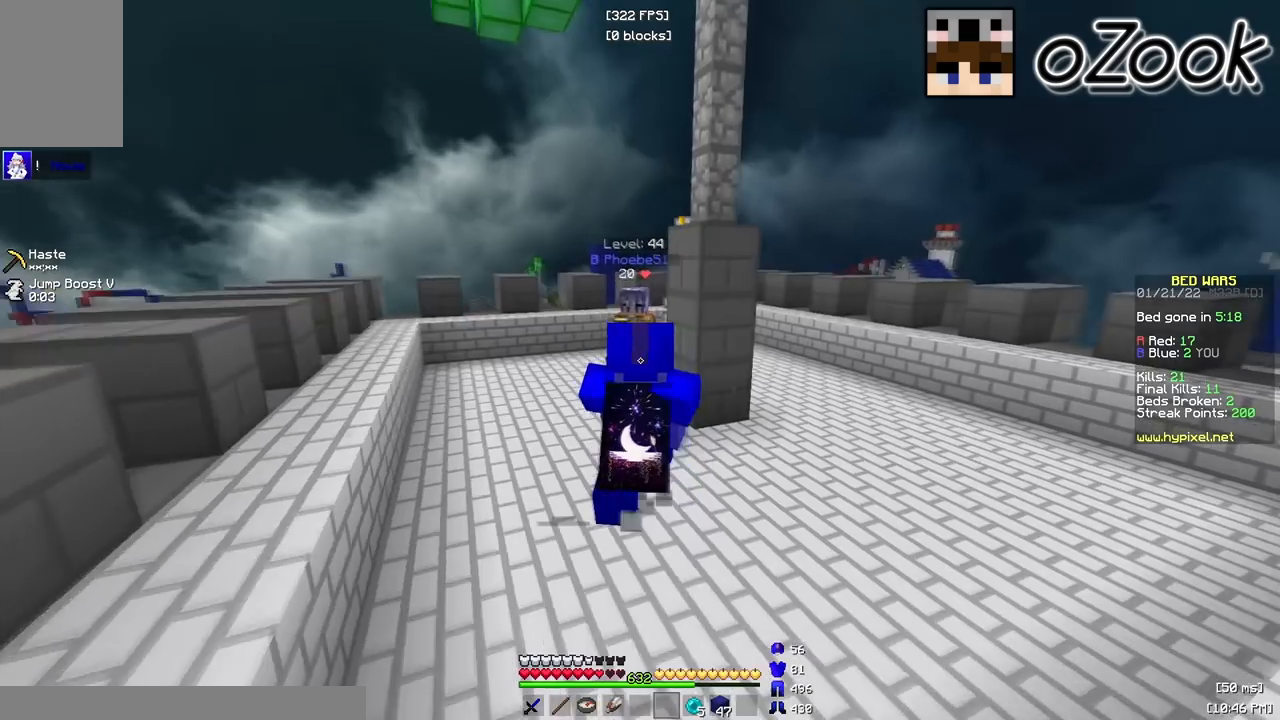
{"keys": [], "mouse": [], "events": [[83, "w", "up"], [150, "mouse_left", "up"], [300, "s", "down"], [350, "a", "up"], [433, "s", "up"]]}
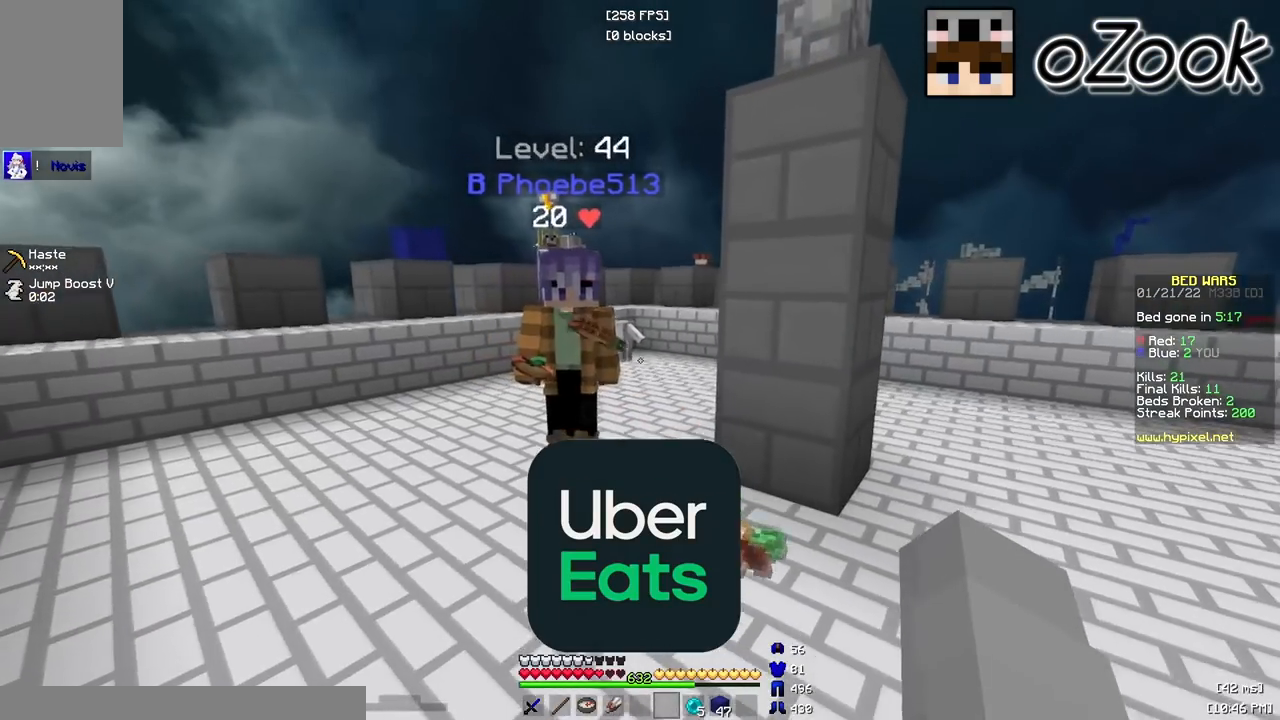
{"keys": [], "mouse": [], "events": [[100, "w", "down"], [317, "w", "up"]]}
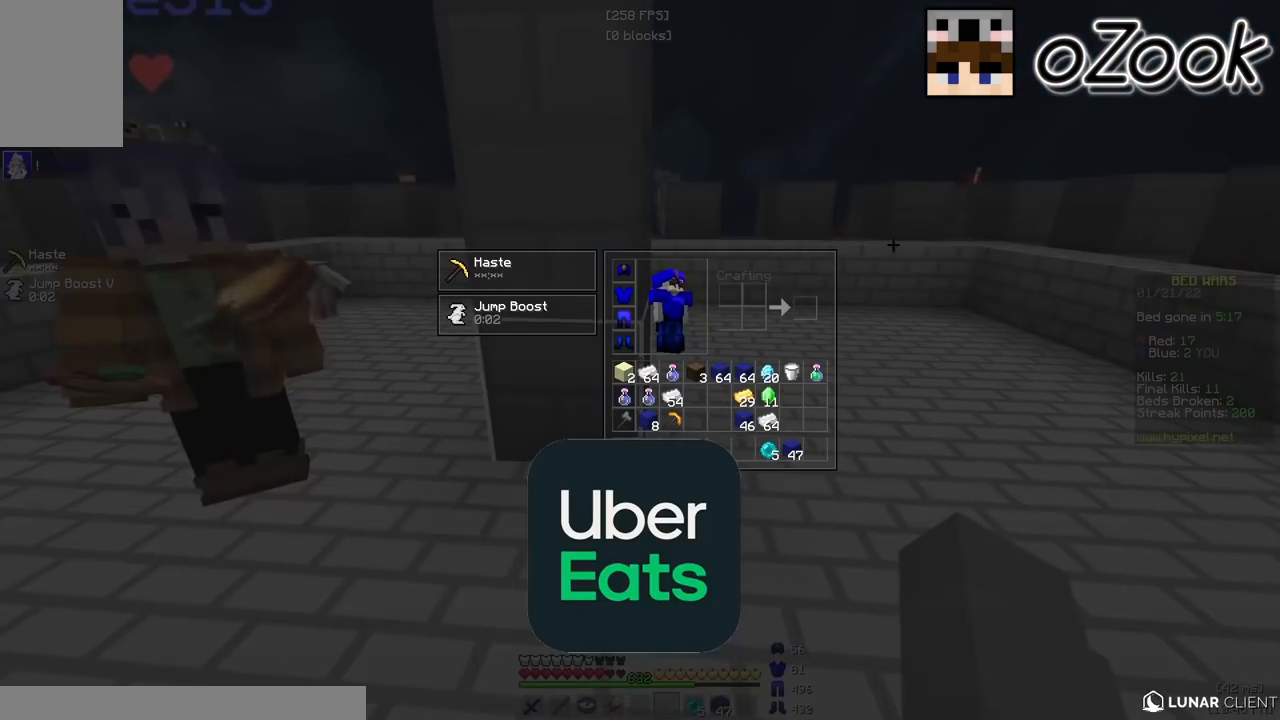
{"keys": [], "mouse": [], "events": []}
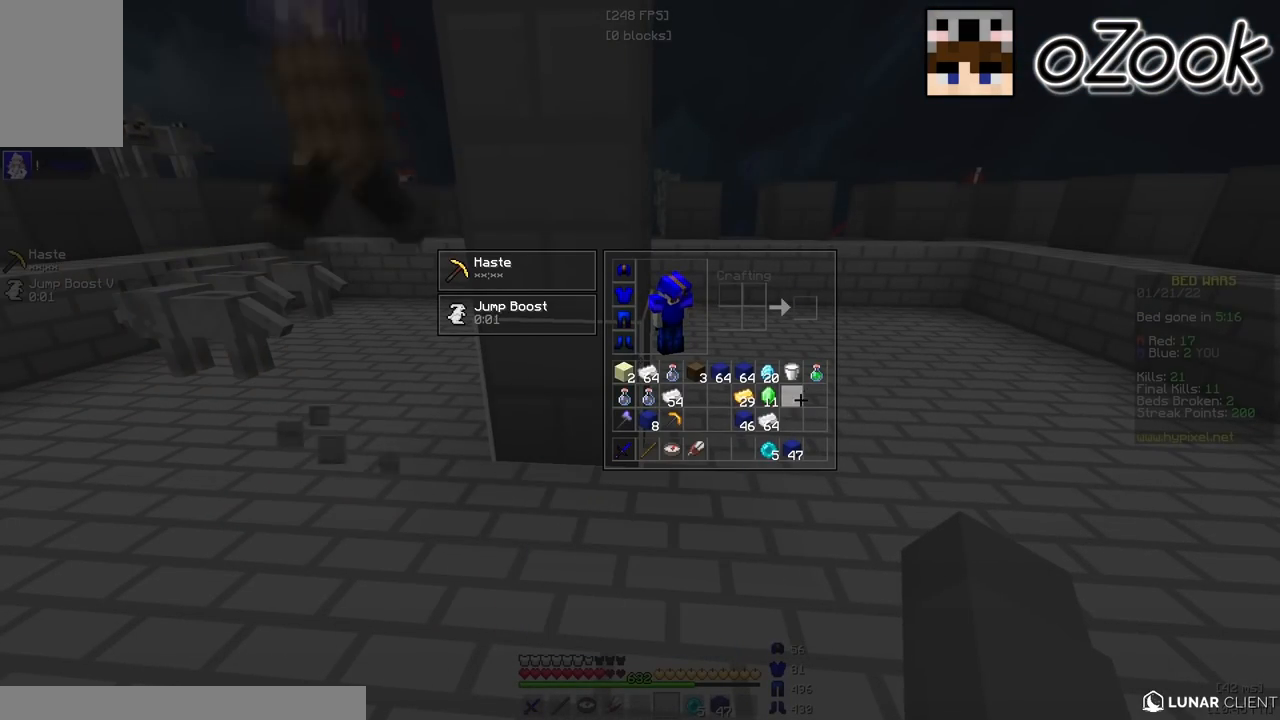
{"keys": [], "mouse": [], "events": []}
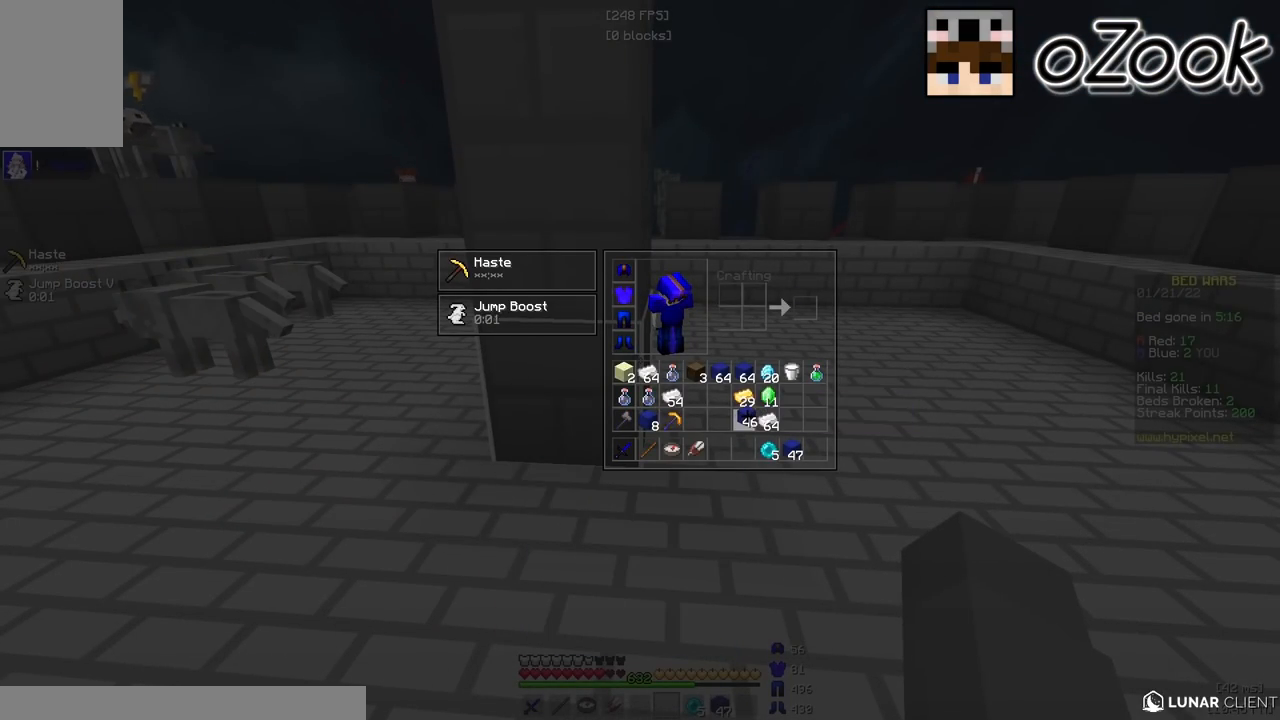
{"keys": [], "mouse": [], "events": []}
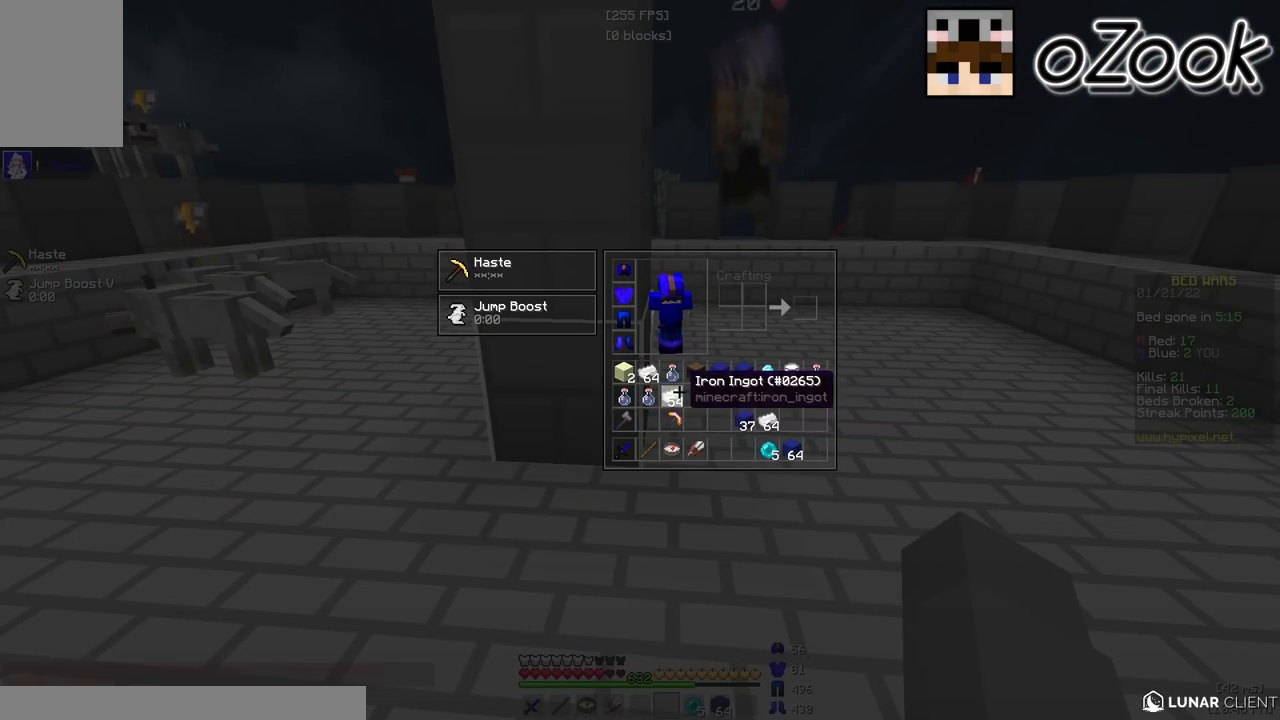
{"keys": [], "mouse": [], "events": []}
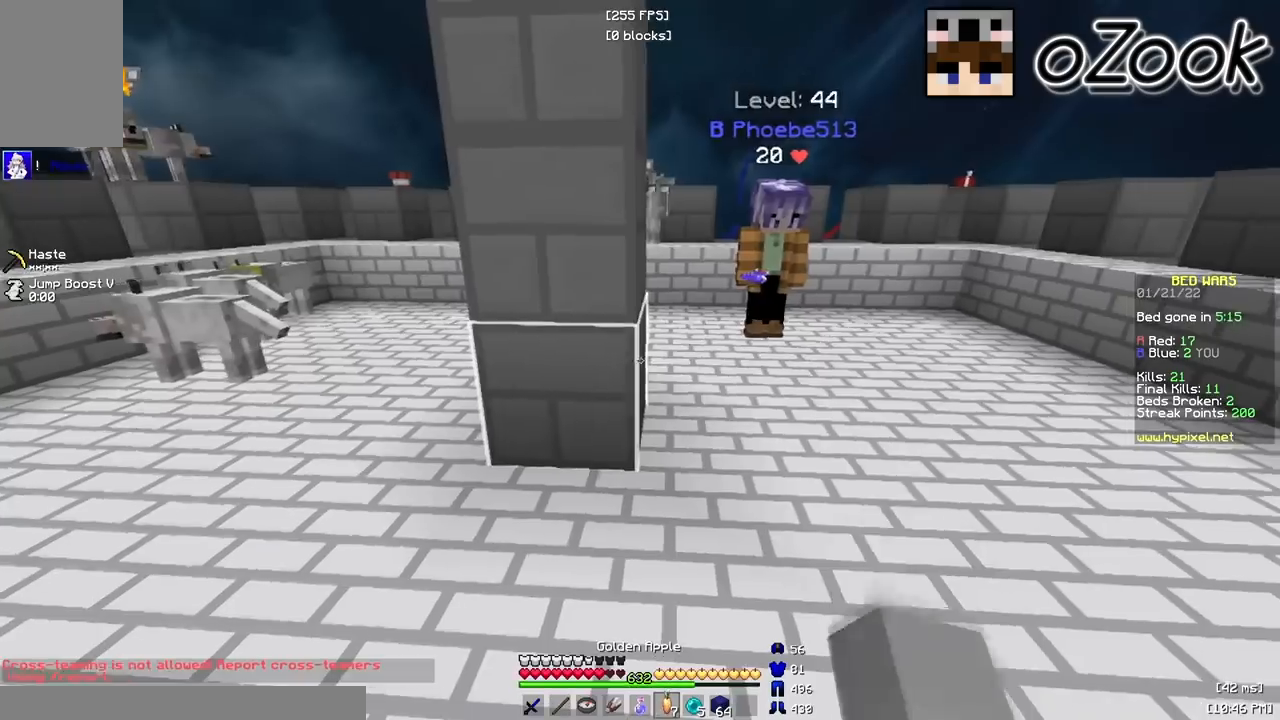
{"keys": ["a"], "mouse": ["left", "right"], "events": [[100, "a", "down"], [333, "mouse_left", "down"], [350, "mouse_right", "down"]]}
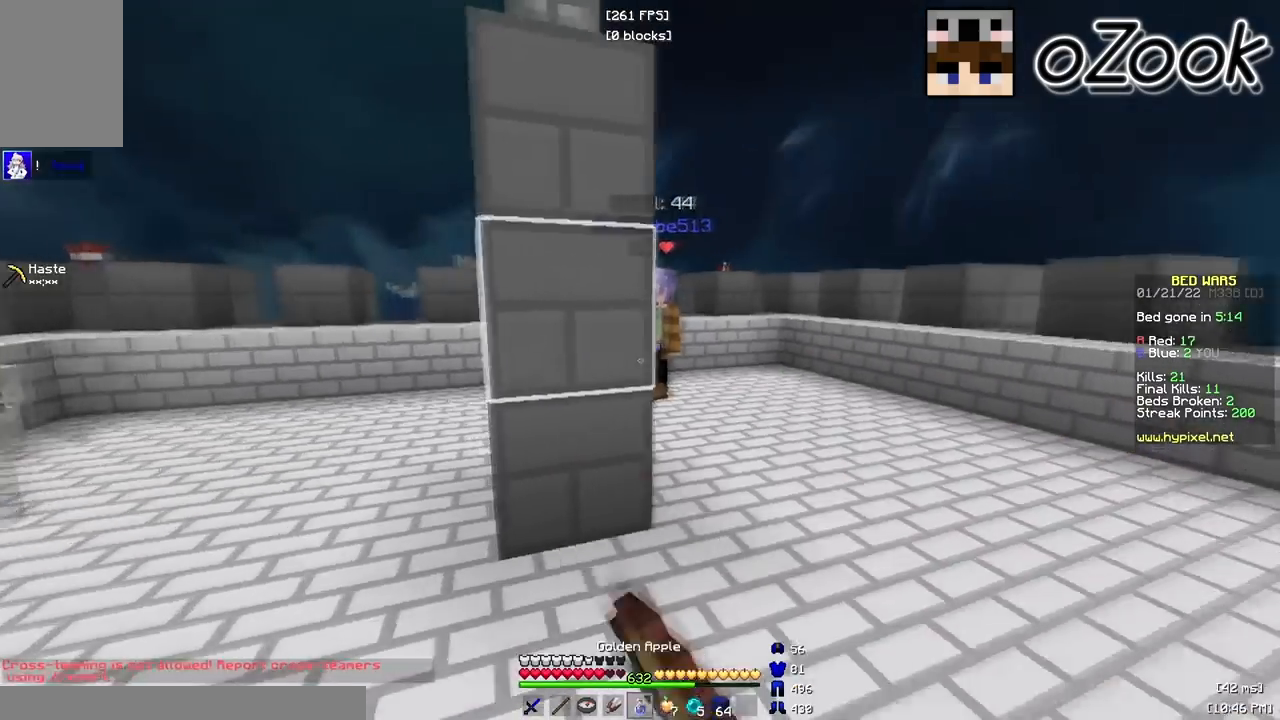
{"keys": ["a", "s"], "mouse": ["left", "right"], "events": [[167, "s", "down"]]}
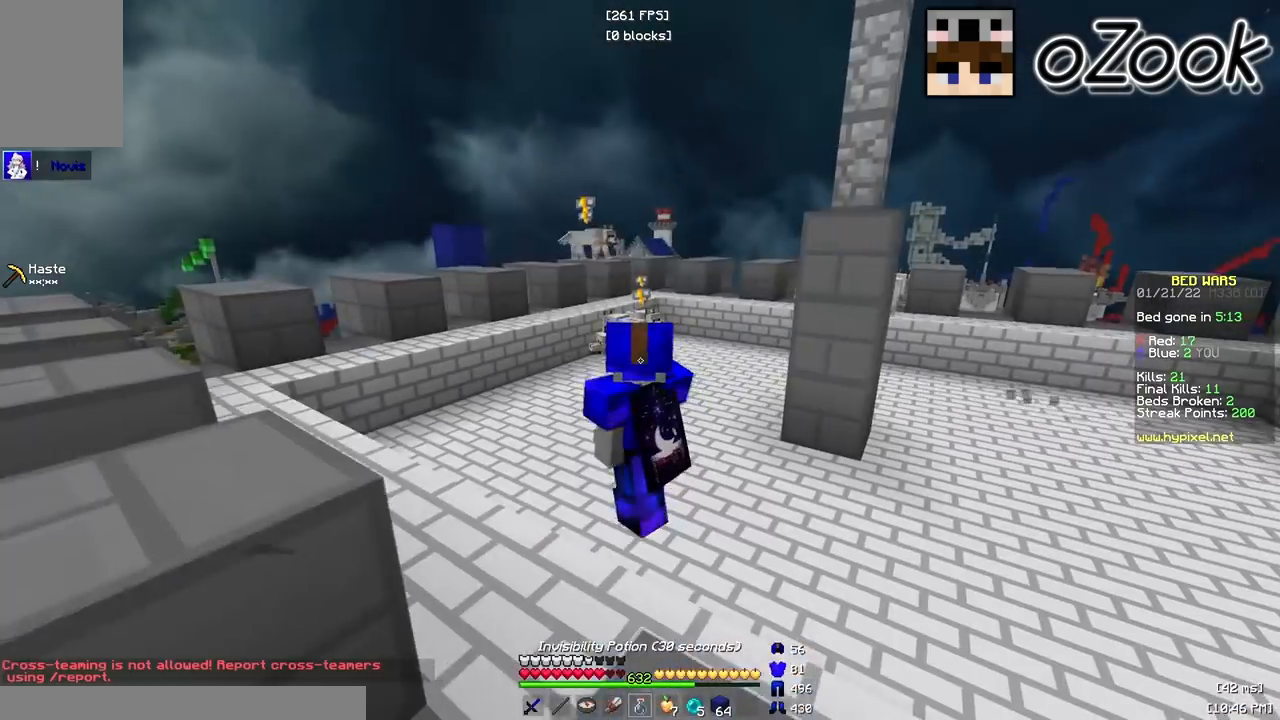
{"keys": ["a", "s"], "mouse": ["left", "right"], "events": []}
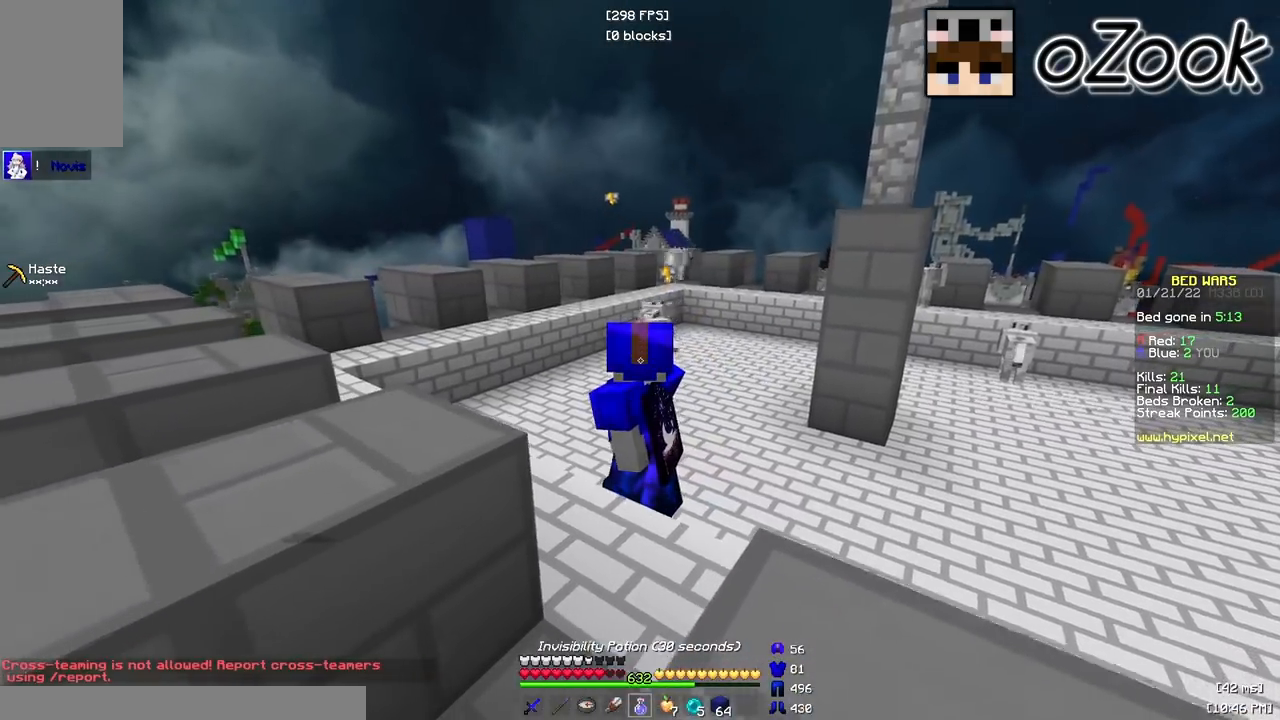
{"keys": ["a", "s"], "mouse": ["left", "right"], "events": []}
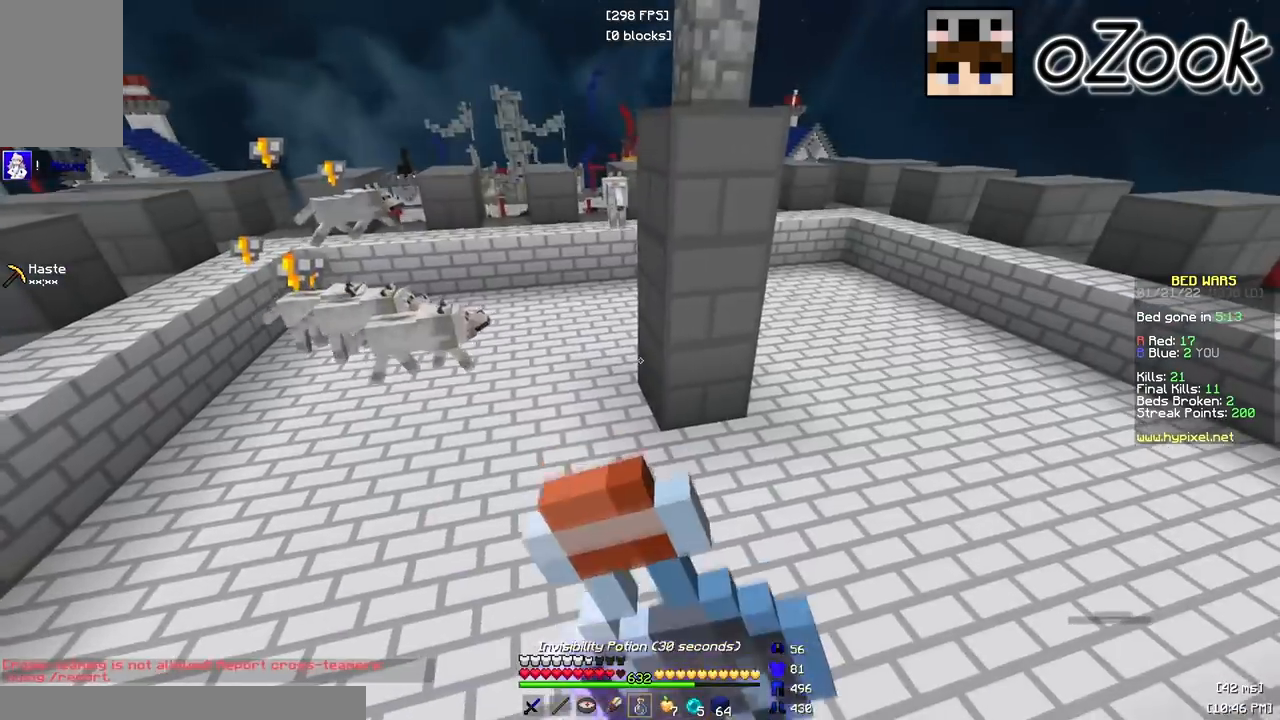
{"keys": [], "mouse": [], "events": [[133, "s", "up"], [183, "w", "down"], [417, "mouse_left", "up"], [433, "a", "up"], [433, "mouse_right", "up"], [433, "w", "up"]]}
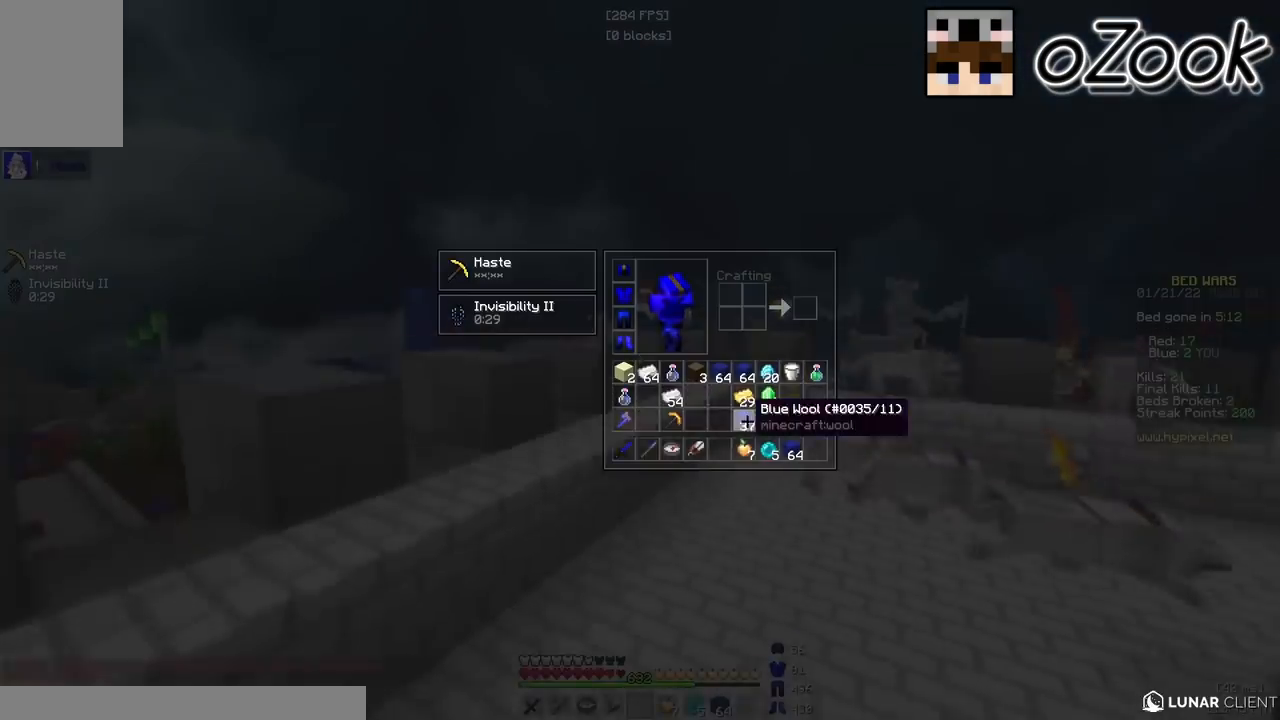
{"keys": [], "mouse": [], "events": []}
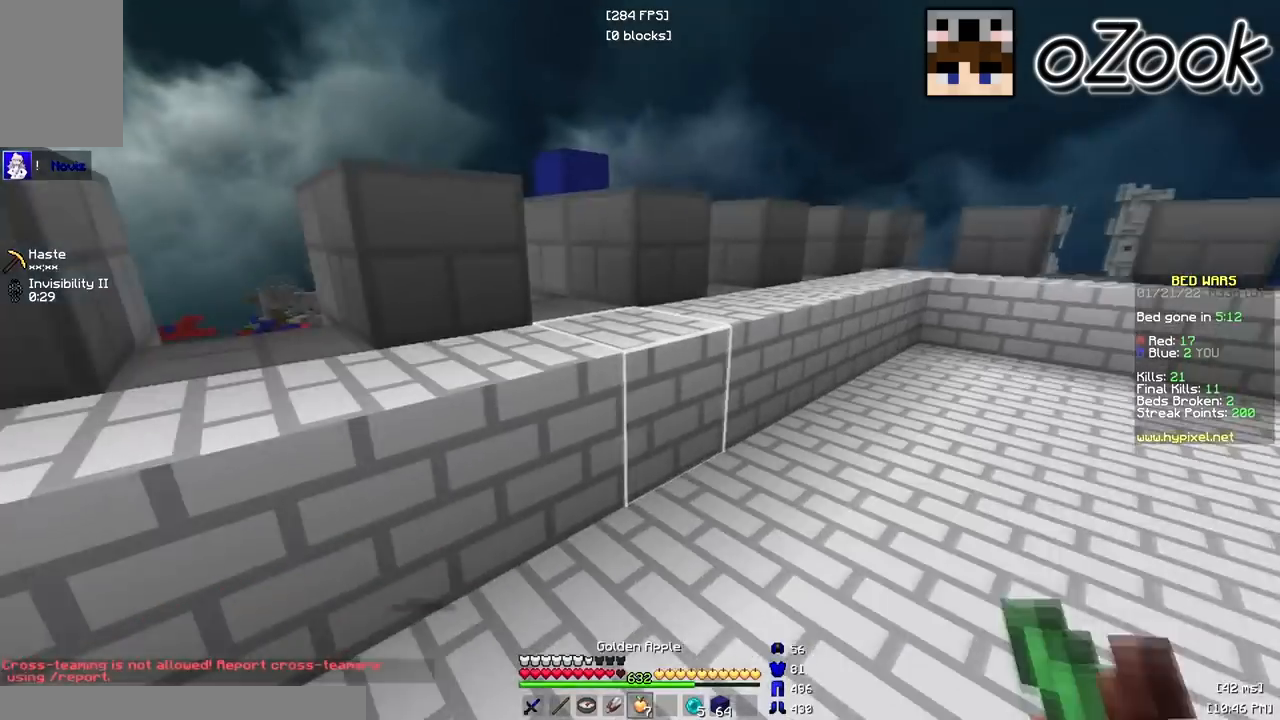
{"keys": ["w"], "mouse": [], "events": [[17, "w", "down"]]}